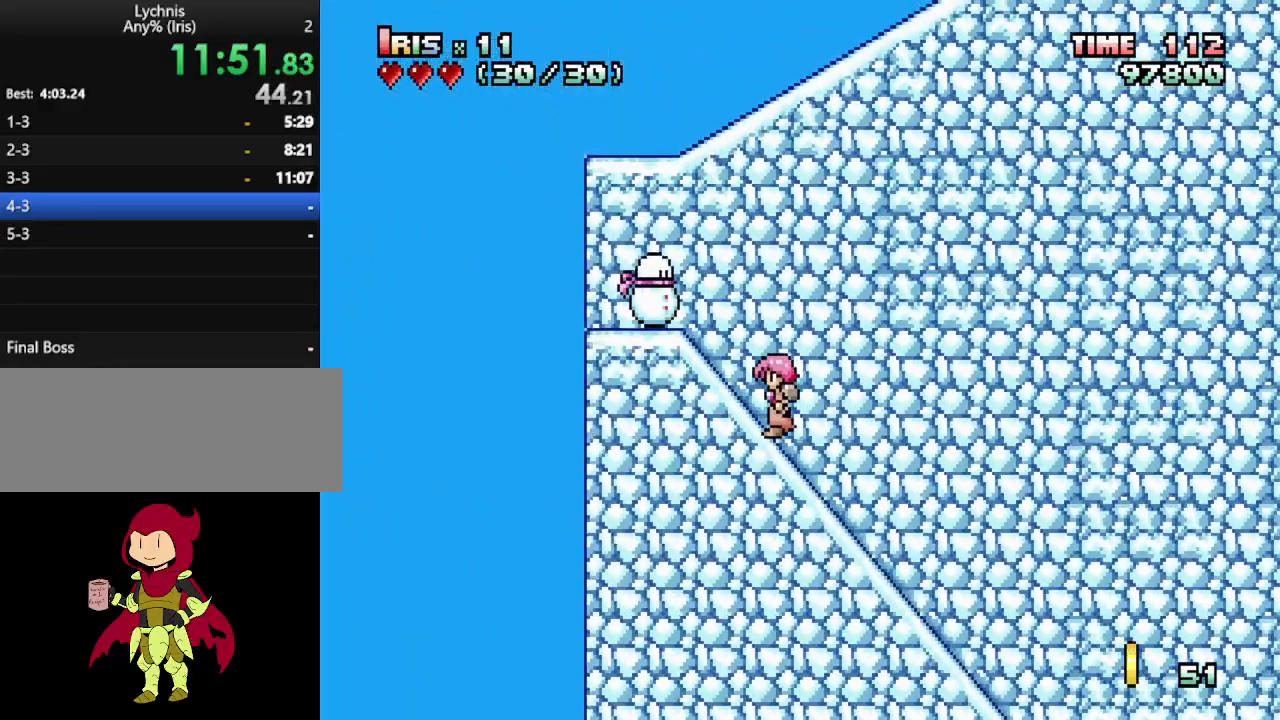
Gameplay with keyboard; each line is a JSON object with the keys held at the frame after it. "events" lists presses ("down") and releases ("up") of "alt_l", "alt_r", "caps_lock", "ctrl_l", "ctrl_r", "down", "escape", "f1", "f10", "f11", "f12", "f2", "f3", "f4", "f5", "f6", "f7", "f8", "f9", "left", "right", "shift", "space", "super", "tab" and "up" between this image and that frame as [ms after this image, input, new state], when the widget could be followed in between. No other keys are recorded. Mouse input is not recorded.
{"keys": ["ctrl_l"], "events": [[100, "left", "down"], [283, "left", "up"], [383, "ctrl_l", "down"]]}
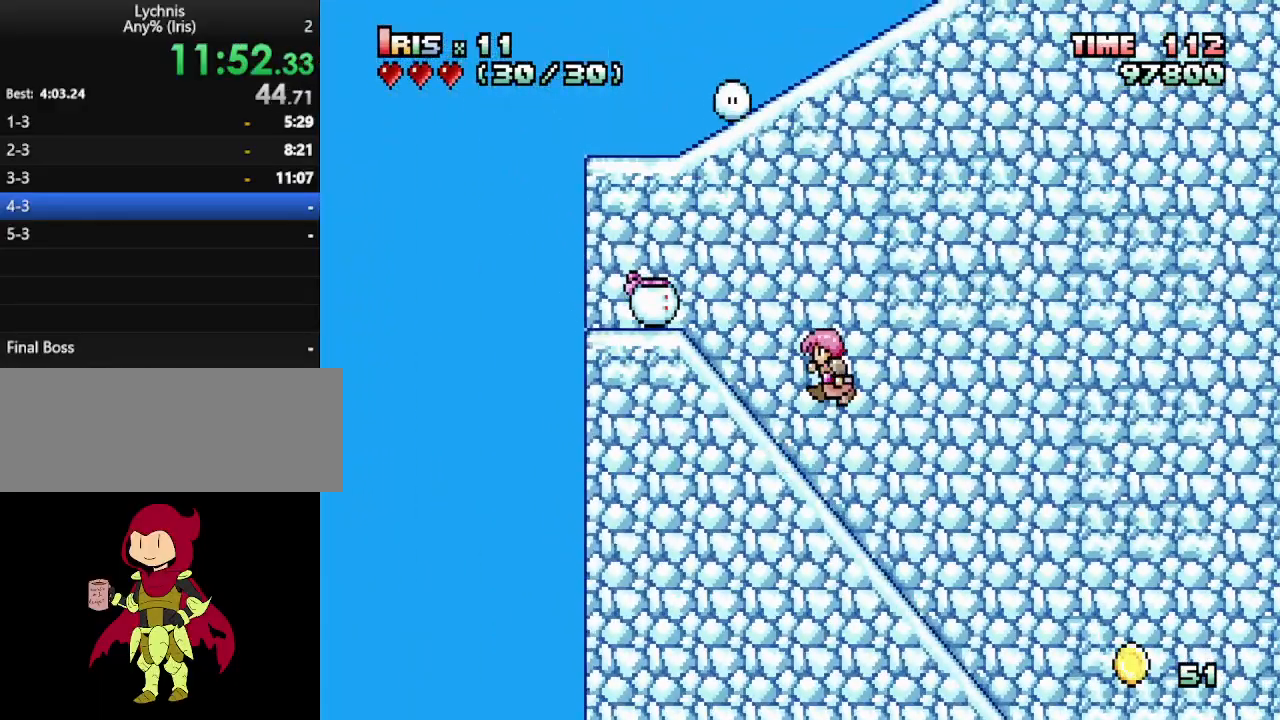
{"keys": ["left"], "events": [[17, "alt_l", "down"], [67, "ctrl_l", "up"], [117, "alt_l", "up"], [117, "left", "down"]]}
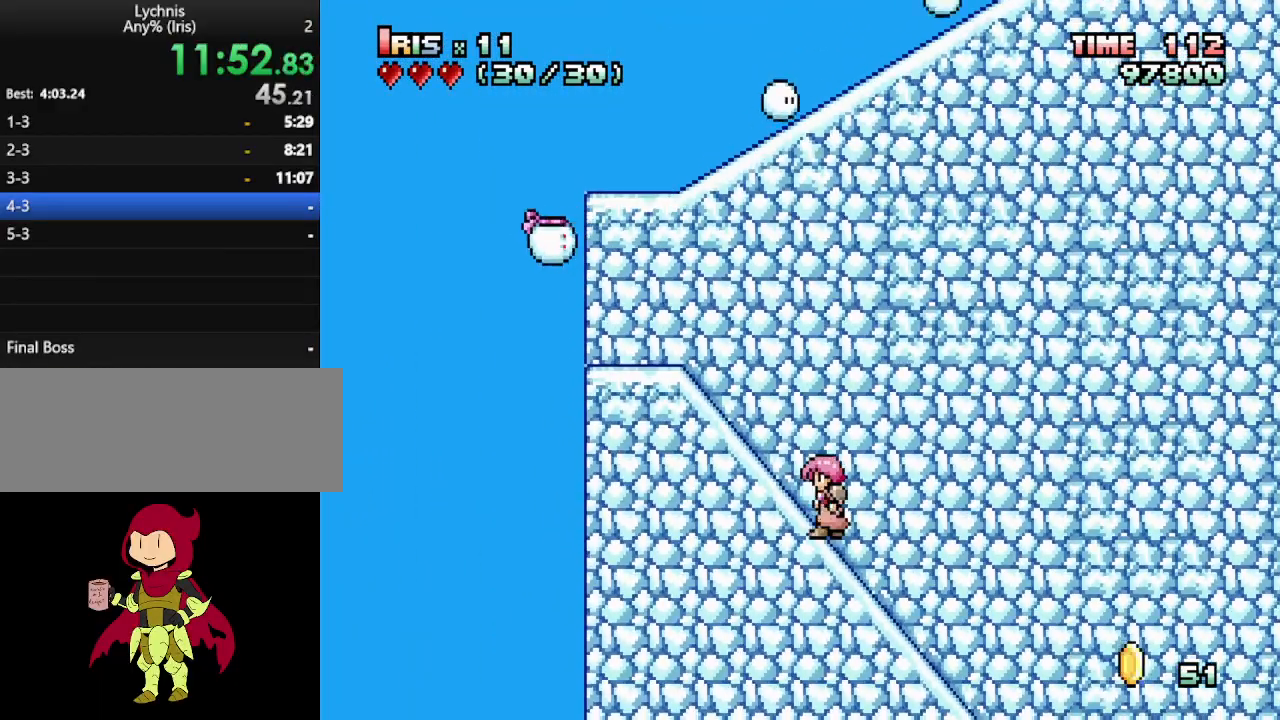
{"keys": ["left"], "events": []}
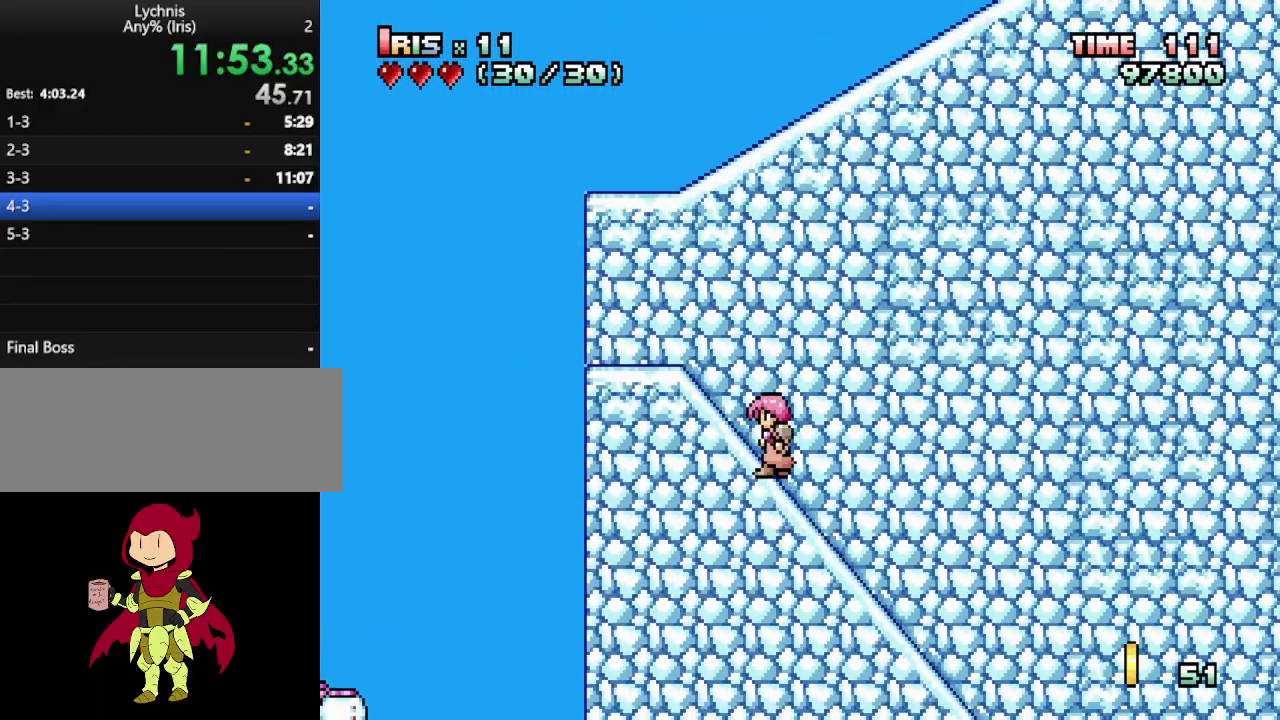
{"keys": ["left"], "events": []}
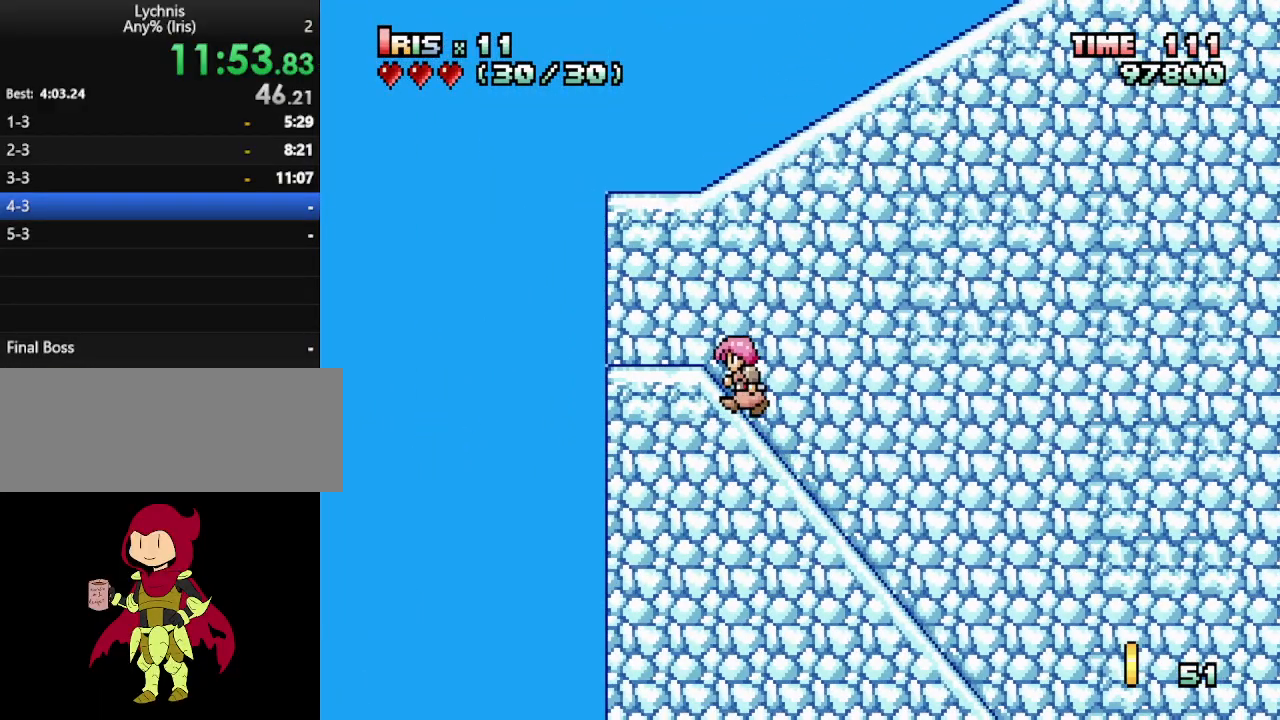
{"keys": [], "events": [[433, "left", "up"]]}
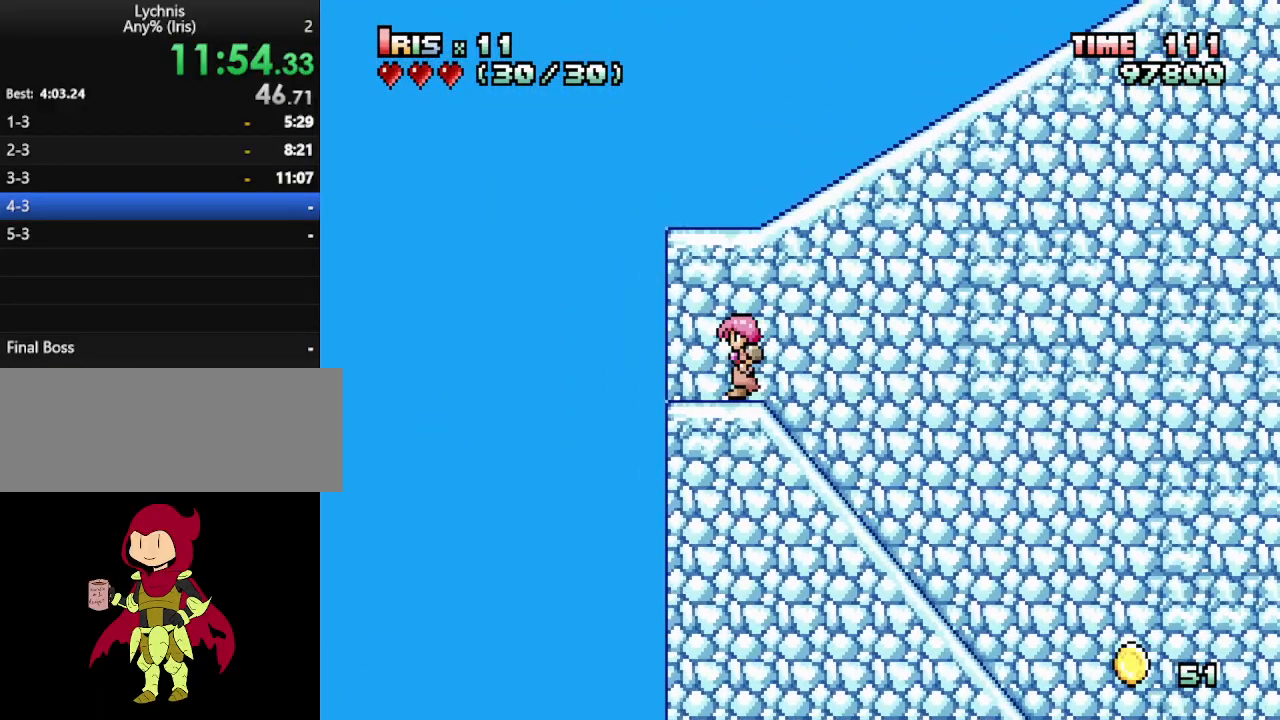
{"keys": ["ctrl_l"], "events": [[83, "left", "down"], [167, "left", "up"], [317, "ctrl_l", "down"]]}
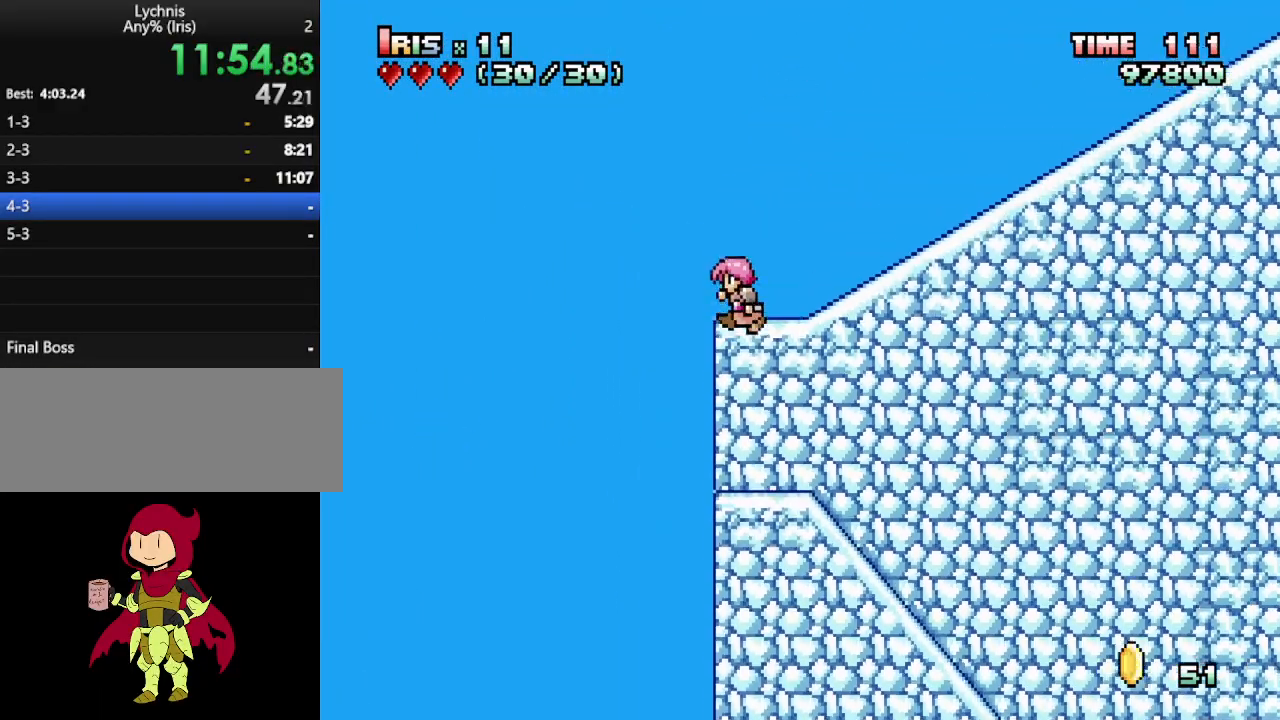
{"keys": ["ctrl_l", "right"], "events": [[50, "ctrl_l", "up"], [200, "right", "down"], [233, "right", "up"], [283, "right", "down"], [433, "ctrl_l", "down"]]}
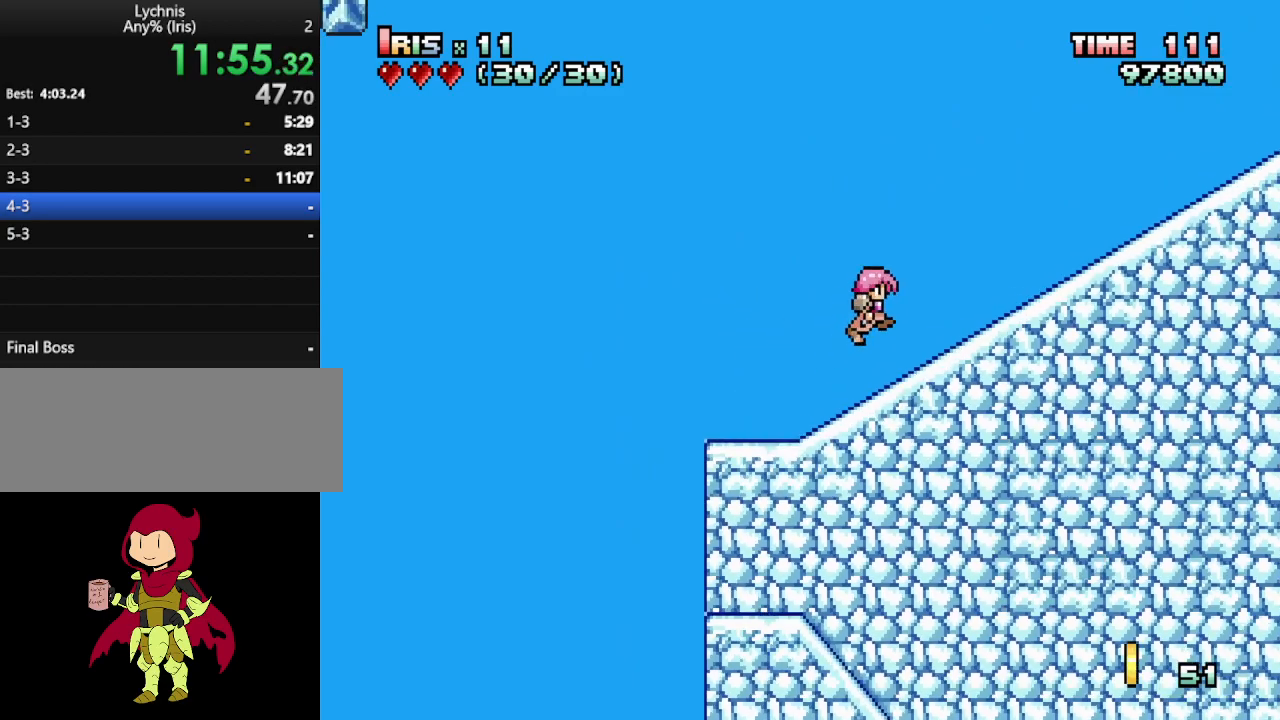
{"keys": ["right"], "events": [[17, "ctrl_l", "up"]]}
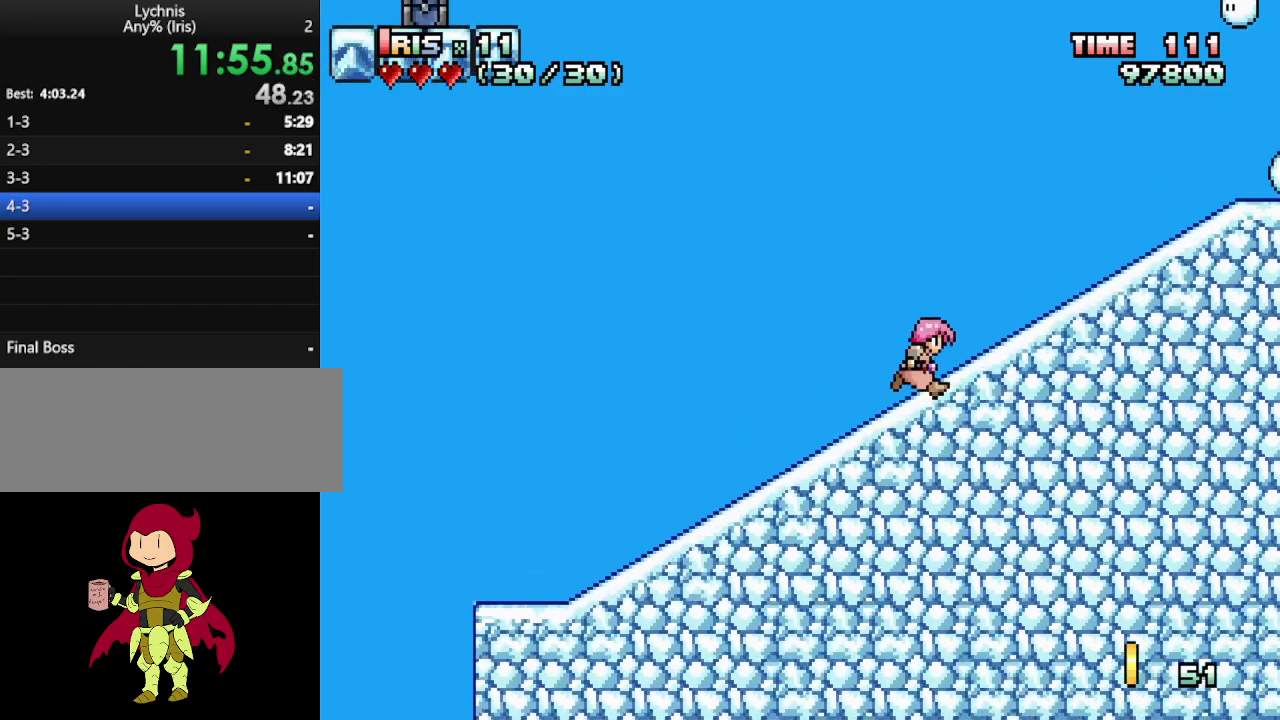
{"keys": ["alt_l", "ctrl_l", "right"], "events": [[450, "ctrl_l", "down"], [500, "alt_l", "down"]]}
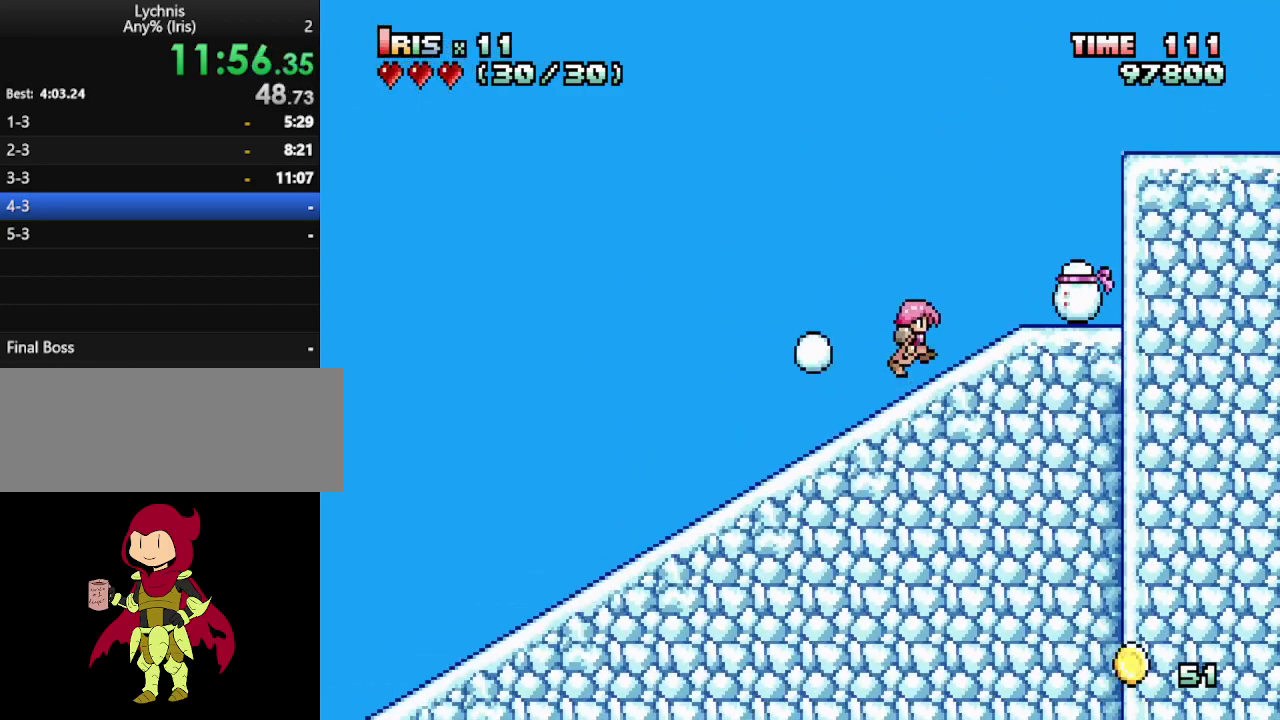
{"keys": ["right"], "events": [[100, "ctrl_l", "up"], [150, "alt_l", "up"], [233, "ctrl_l", "down"], [467, "ctrl_l", "up"]]}
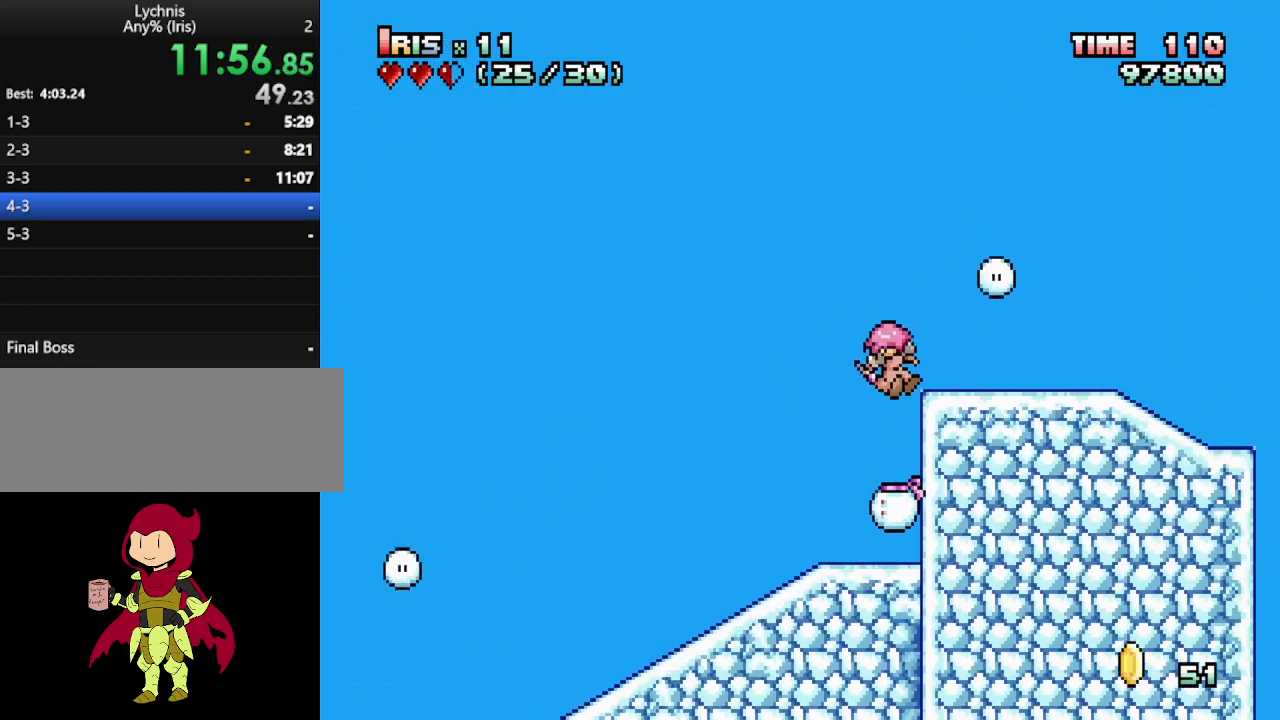
{"keys": ["ctrl_l", "right"], "events": [[200, "right", "up"], [300, "right", "down"], [383, "ctrl_l", "down"]]}
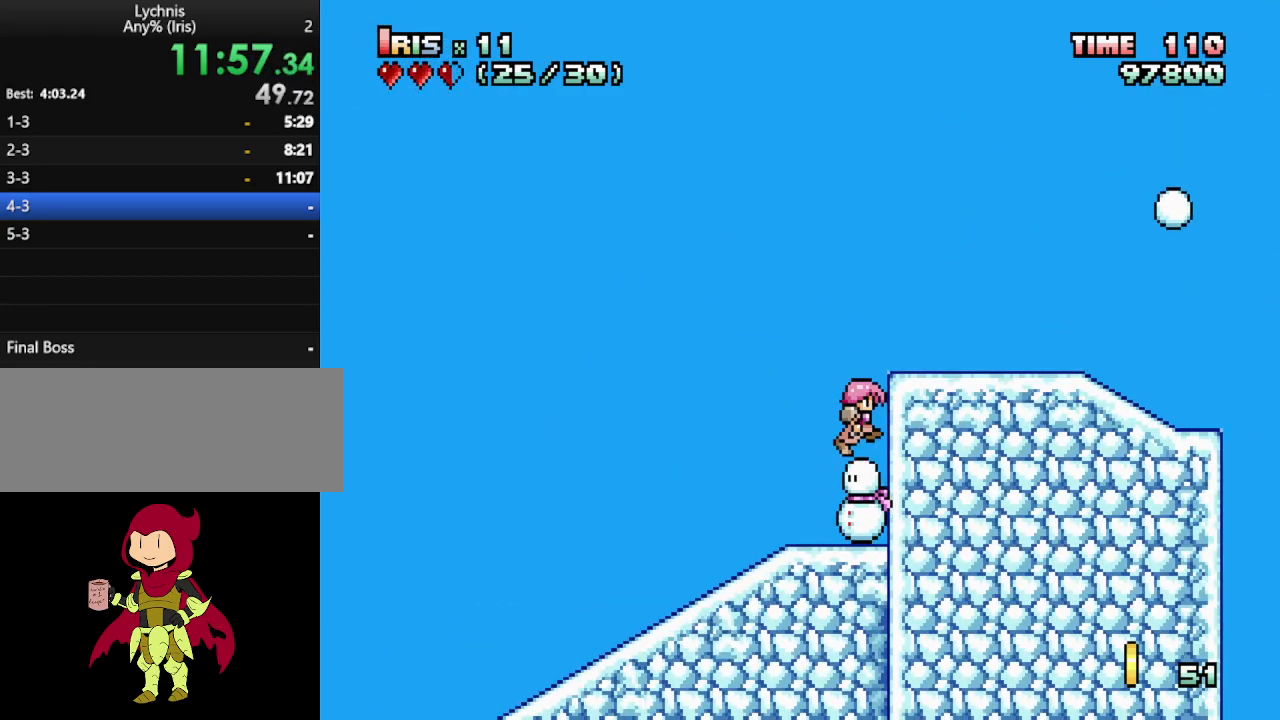
{"keys": ["right"], "events": [[117, "ctrl_l", "up"]]}
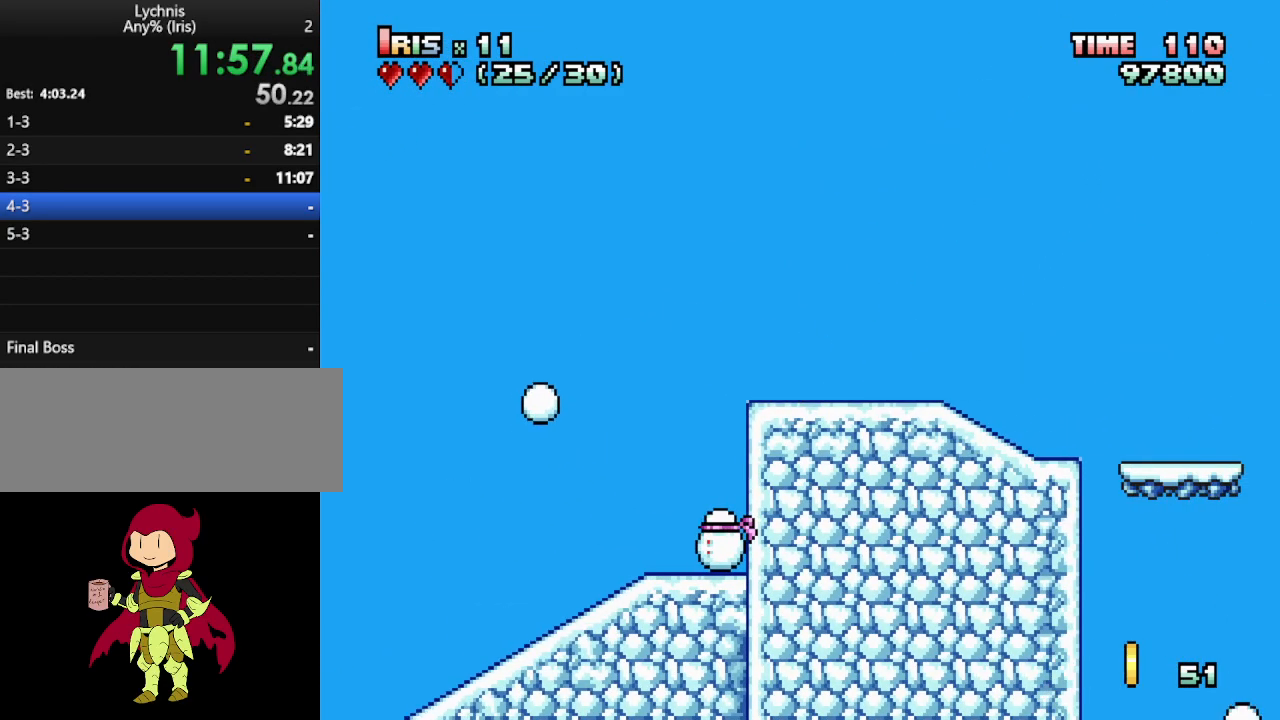
{"keys": ["right"], "events": []}
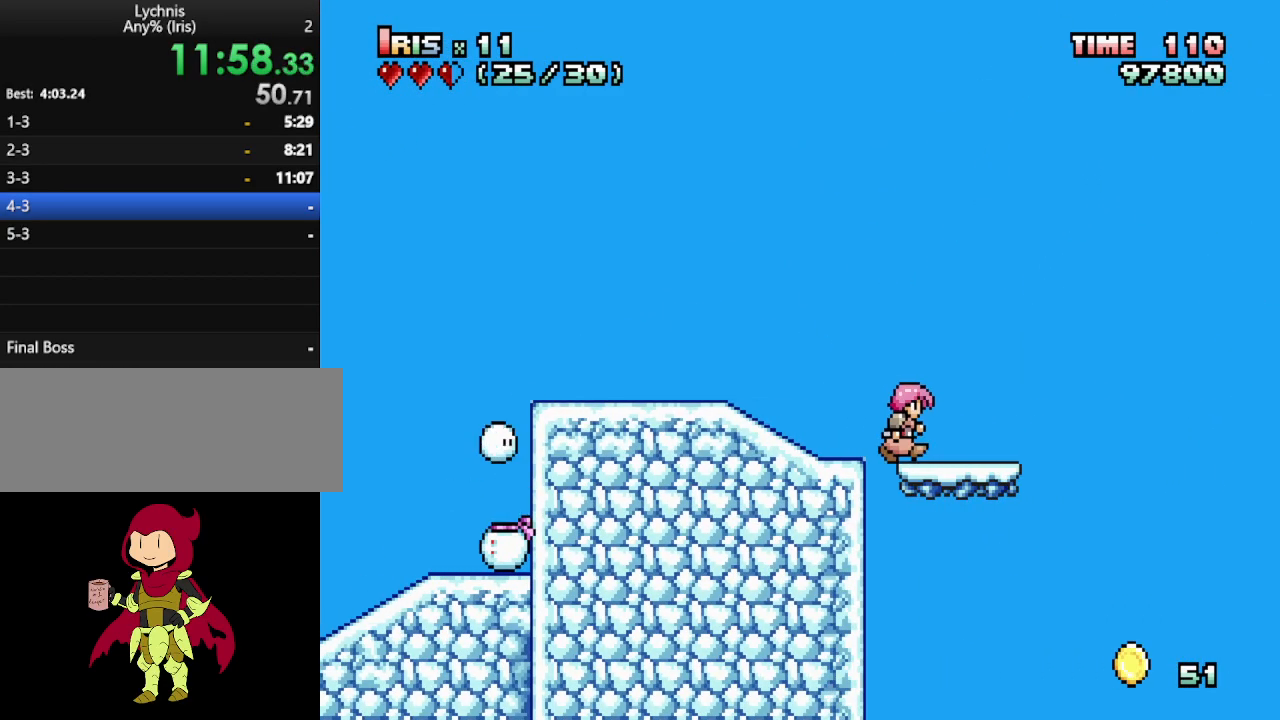
{"keys": ["left"], "events": [[383, "left", "down"], [383, "right", "up"]]}
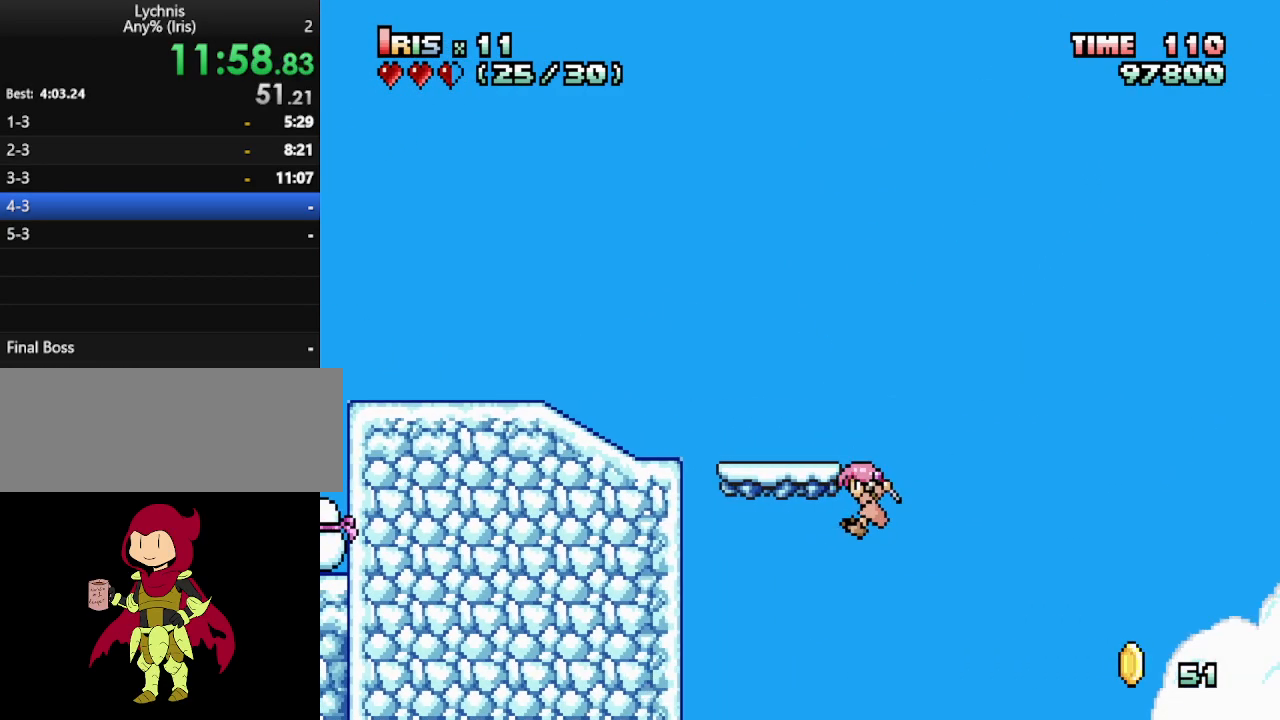
{"keys": ["left"], "events": []}
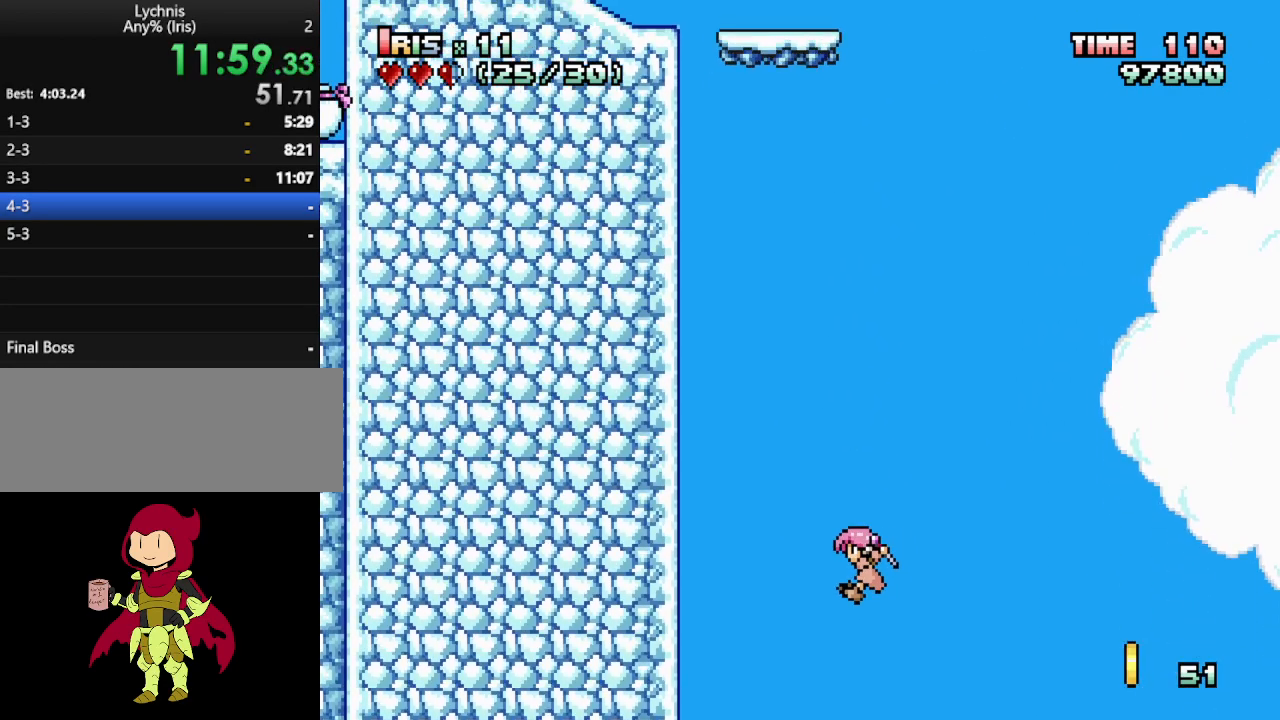
{"keys": ["left"], "events": []}
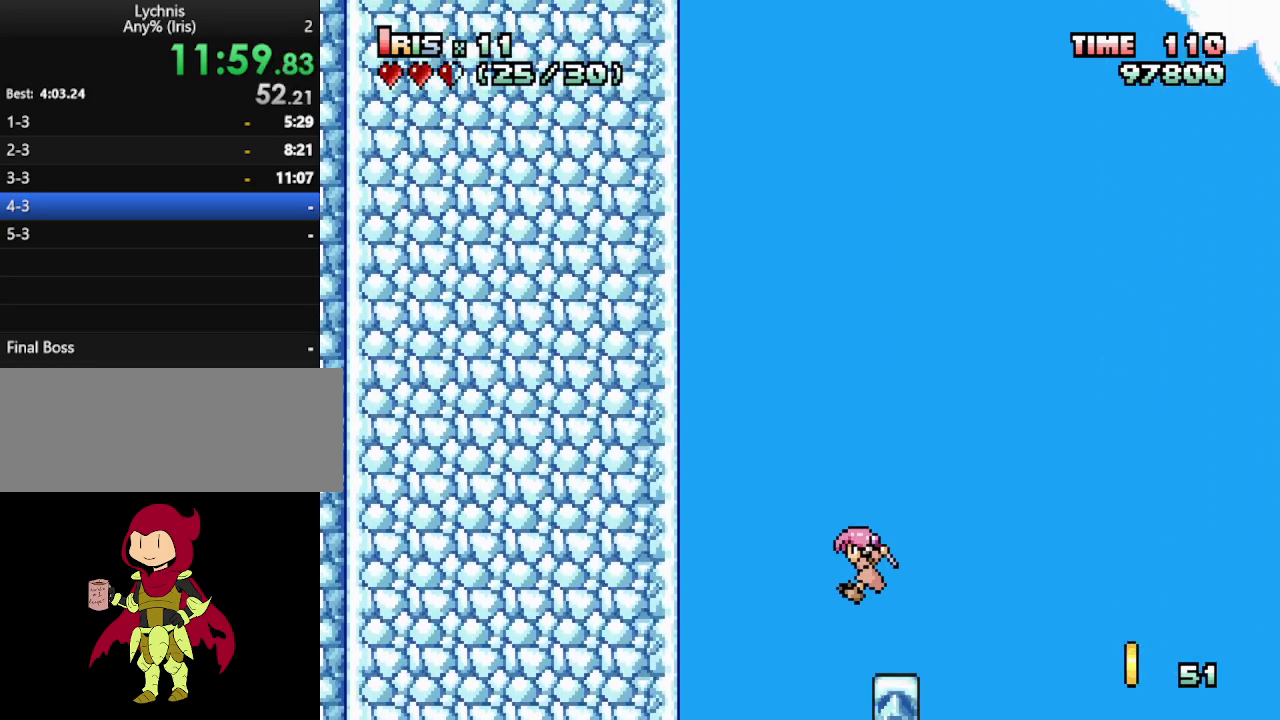
{"keys": ["left"], "events": []}
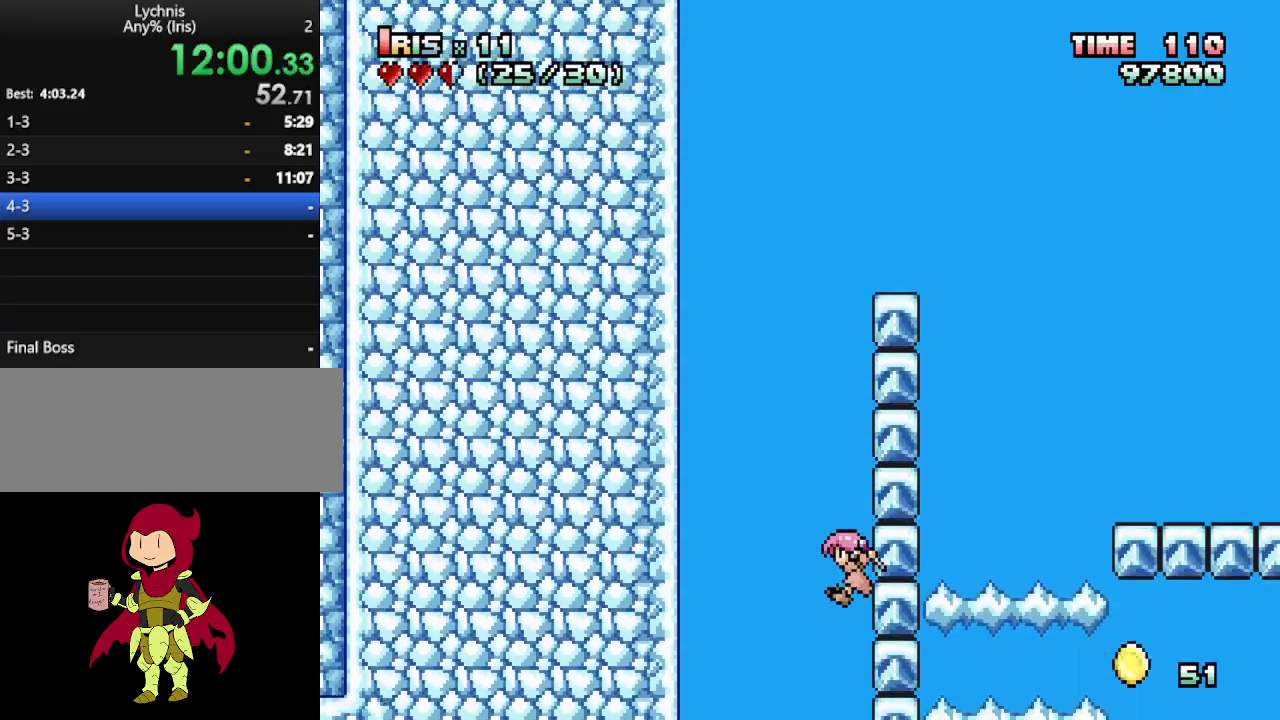
{"keys": ["left"], "events": []}
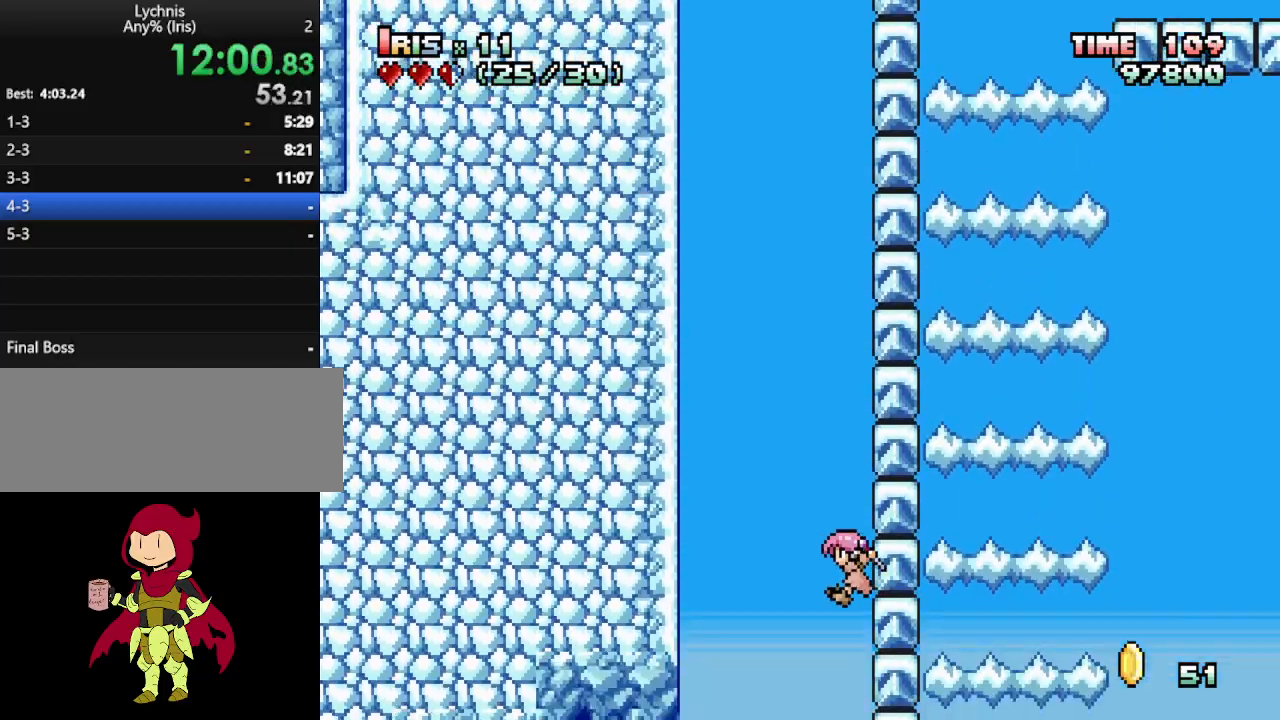
{"keys": ["left"], "events": [[283, "ctrl_l", "down"], [367, "ctrl_l", "up"]]}
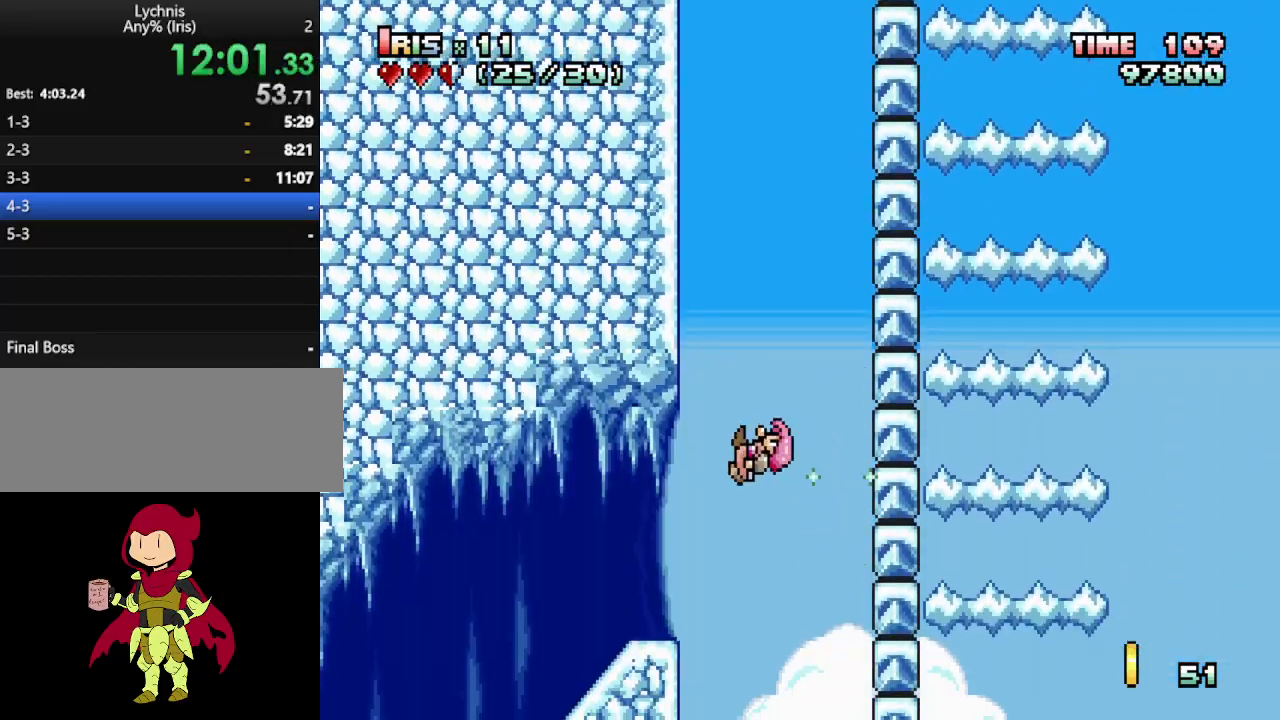
{"keys": ["left"], "events": [[200, "left", "up"], [300, "left", "down"], [350, "left", "up"], [400, "left", "down"]]}
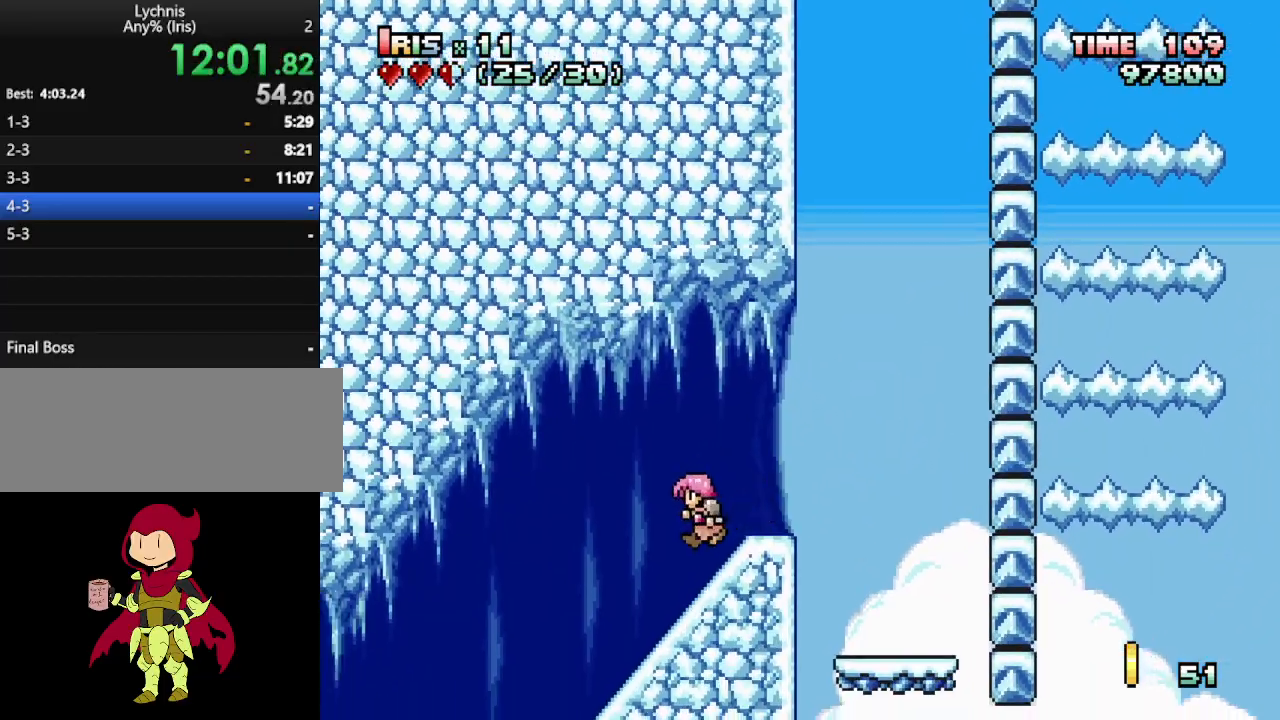
{"keys": ["left"], "events": []}
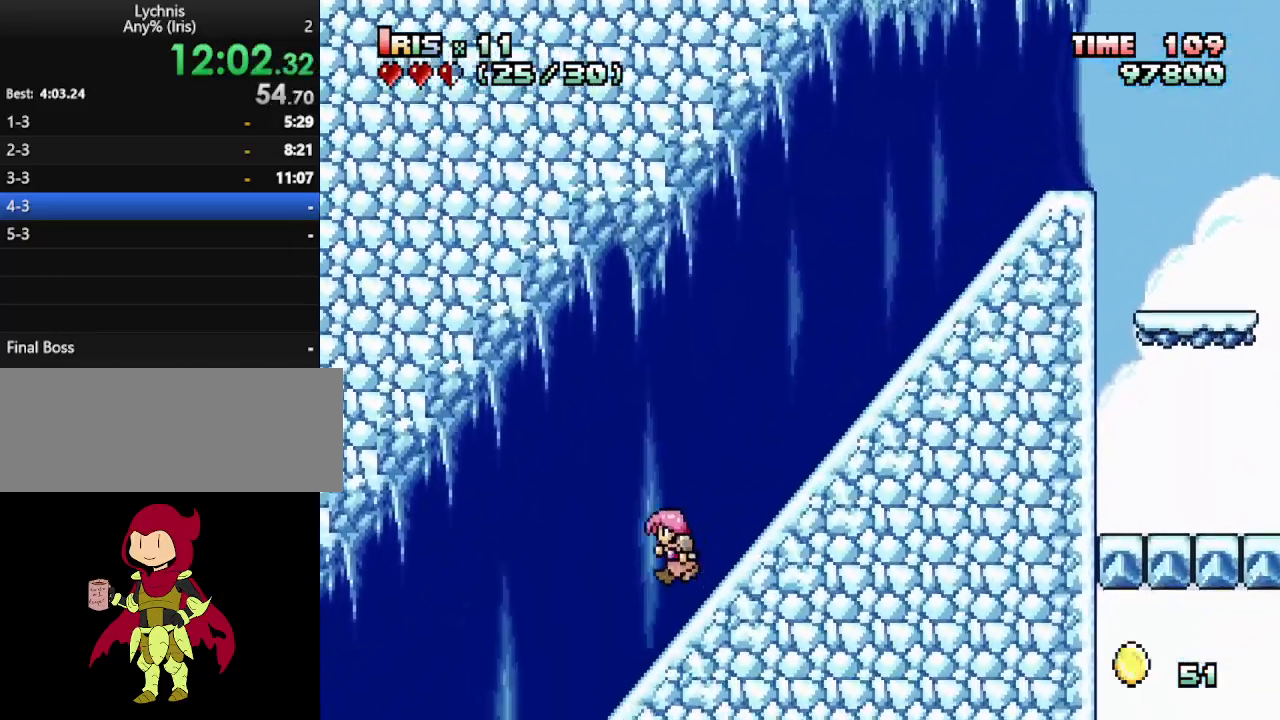
{"keys": ["left"], "events": [[233, "left", "up"], [283, "left", "down"]]}